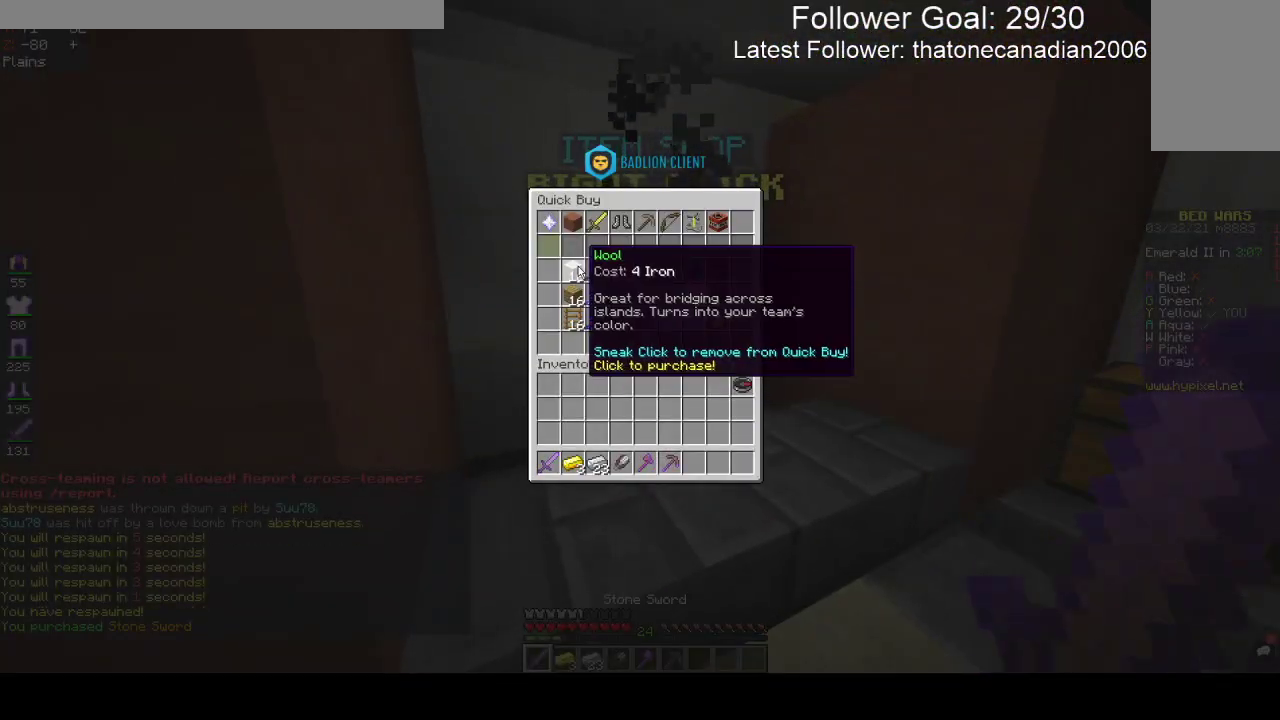
Gameplay with keyboard and mouse; each line is a JSON object with the keys and mouse buttons held at the frame after it. "events" lists presses ("down") and releases ("up") of "a", "d", "s", "space", "w", "mouse_left" and "mouse_right" between this image and that frame as [ms after this image, input, new state], when the widget could be followed in between. "mouse_left", "mouse_right" = the "left", "right" buttons of the "mouse" list. No other keys are recorded. Fast repeated clicks can show as one long hold. Mouse movement is not recorded.
{"keys": [], "mouse": [], "events": []}
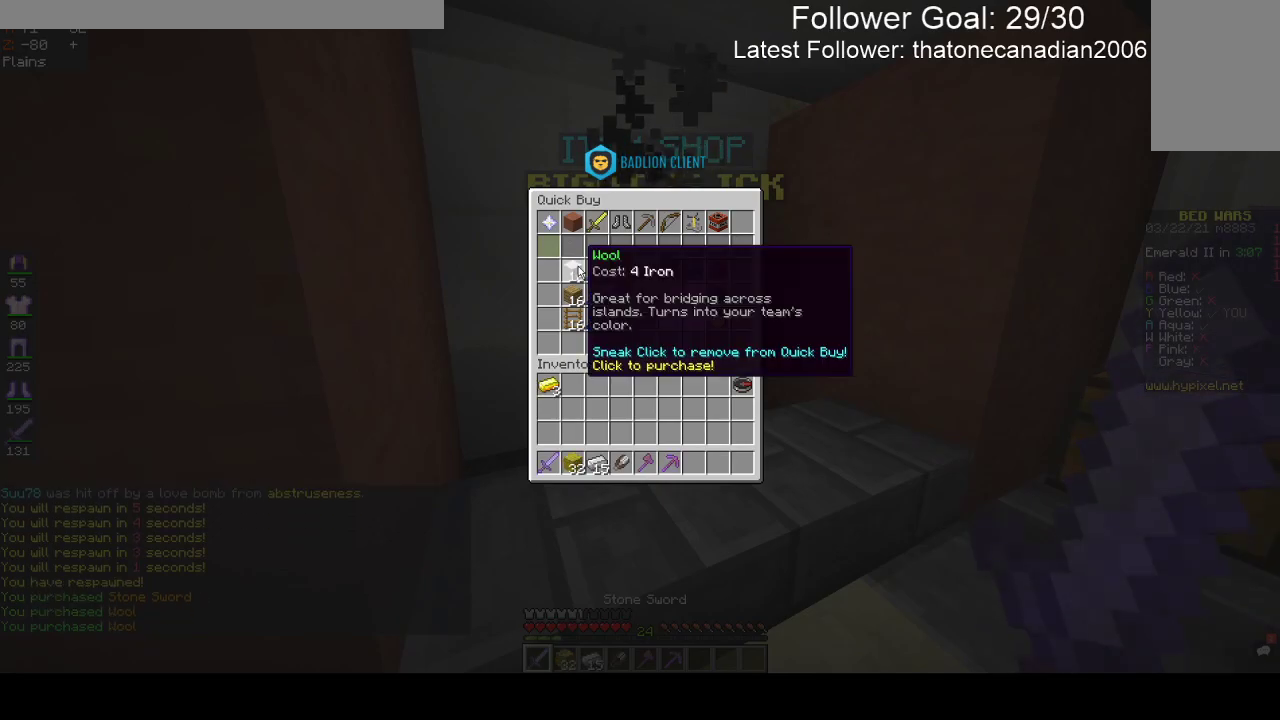
{"keys": [], "mouse": [], "events": []}
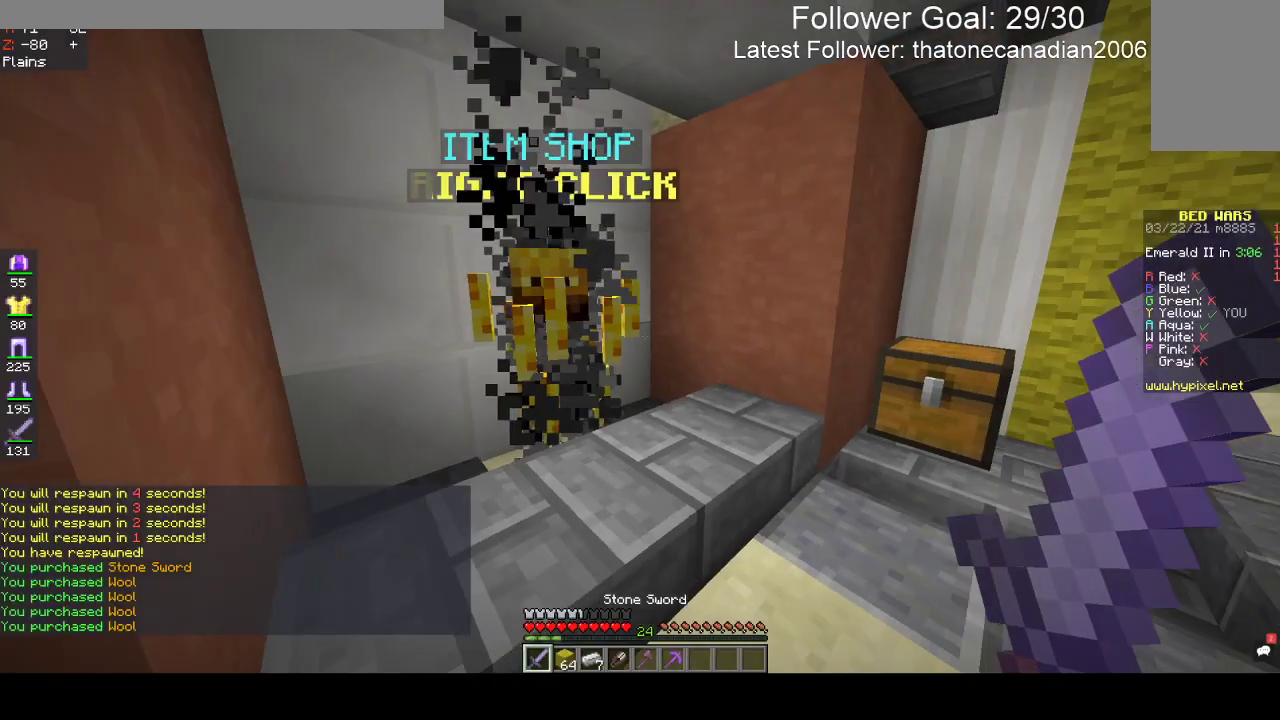
{"keys": ["d", "w"], "mouse": [], "events": [[33, "w", "down"], [450, "d", "down"]]}
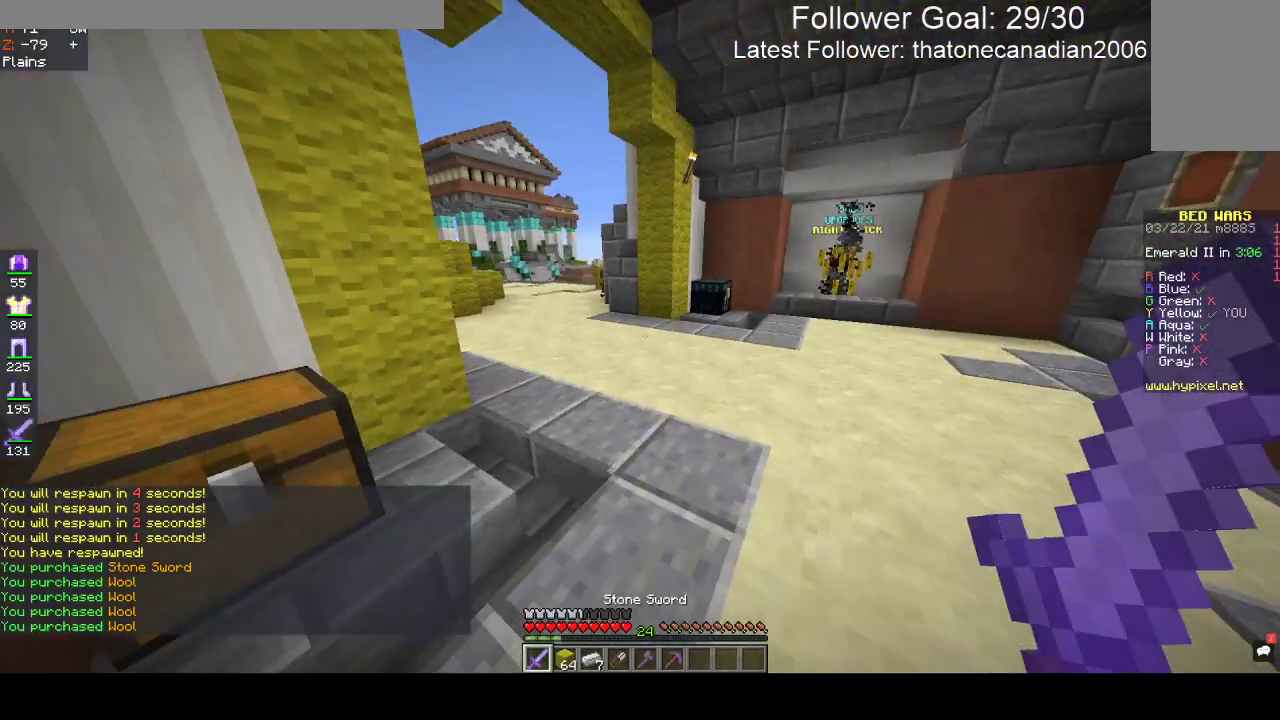
{"keys": ["w"], "mouse": [], "events": [[133, "d", "up"]]}